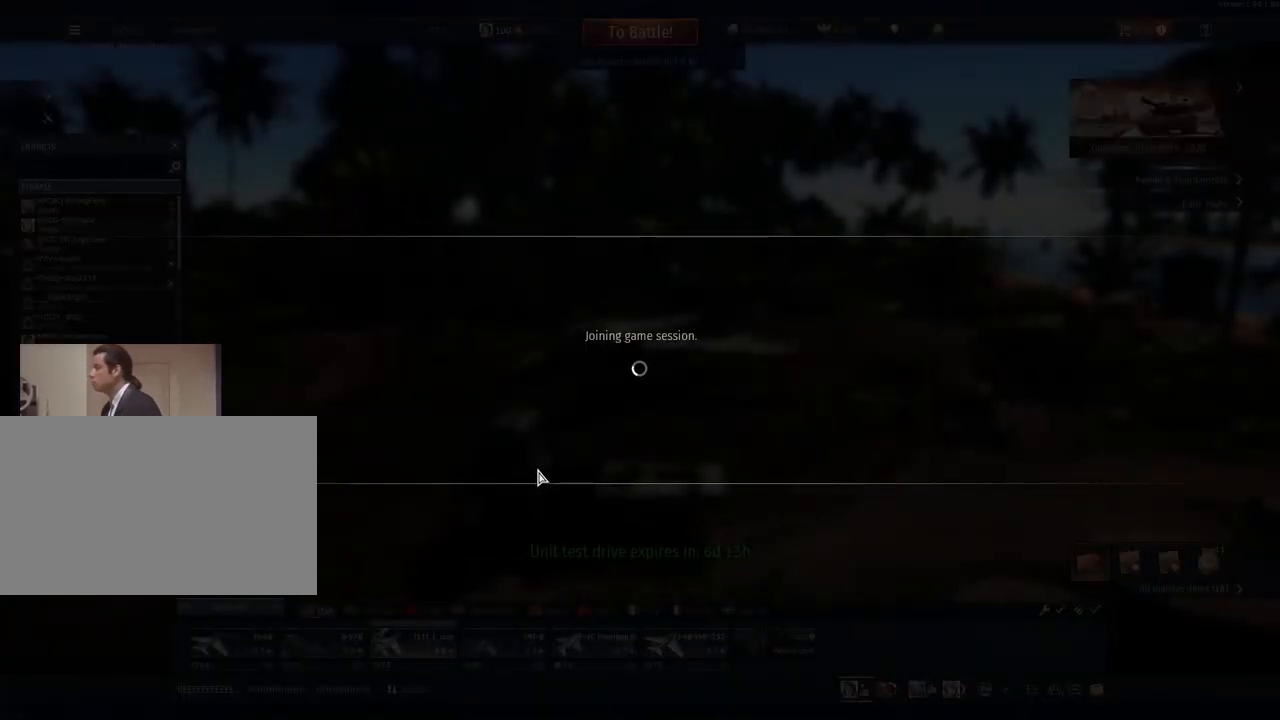
Gameplay with keyboard and mouse; each line is a JSON object with the keys and mouse buttons held at the frame after it. "events" lists presses ("down") and releases ("up") of "1", "2", "3", "4", "5", "a", "alt", "c", "caps_lock", "ctrl", "d", "e", "f", "g", "q", "r", "s", "shift", "space", "t", "tab", "v", "w", "x", "z", "mouse_left", "mouse_wheel" and "mouse_right" between this image and that frame as [ms after this image, input, new state], when the widget could be followed in between. "mouse_left", "mouse_wheel", "mouse_right" = the "left", "wheel", "right" buttons of the "mouse" list. No other keys are recorded. "wheel" means that the mouse wheel is clicked or scrolled. "mouse_move" is the direction in which the mouse moves at that frame (one of eight, or "still"), when it could be read.
{"keys": [], "mouse": [], "mouse_move": "still", "events": []}
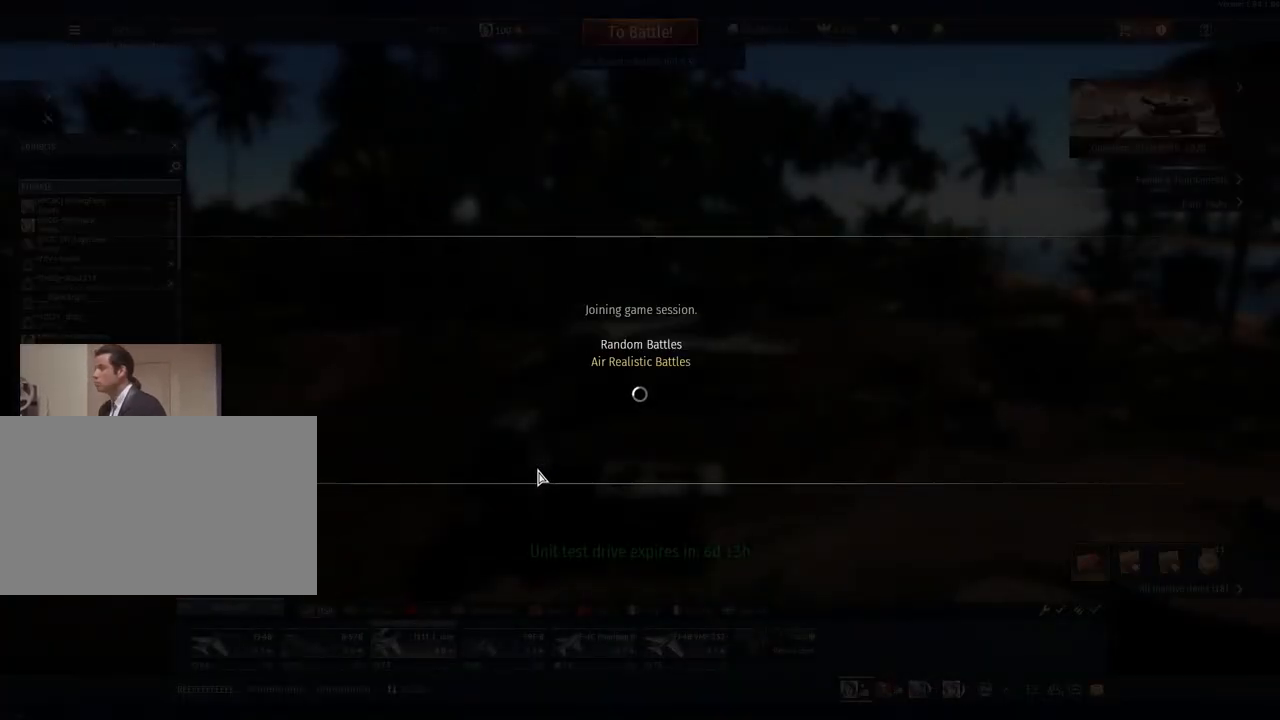
{"keys": [], "mouse": [], "mouse_move": "still", "events": []}
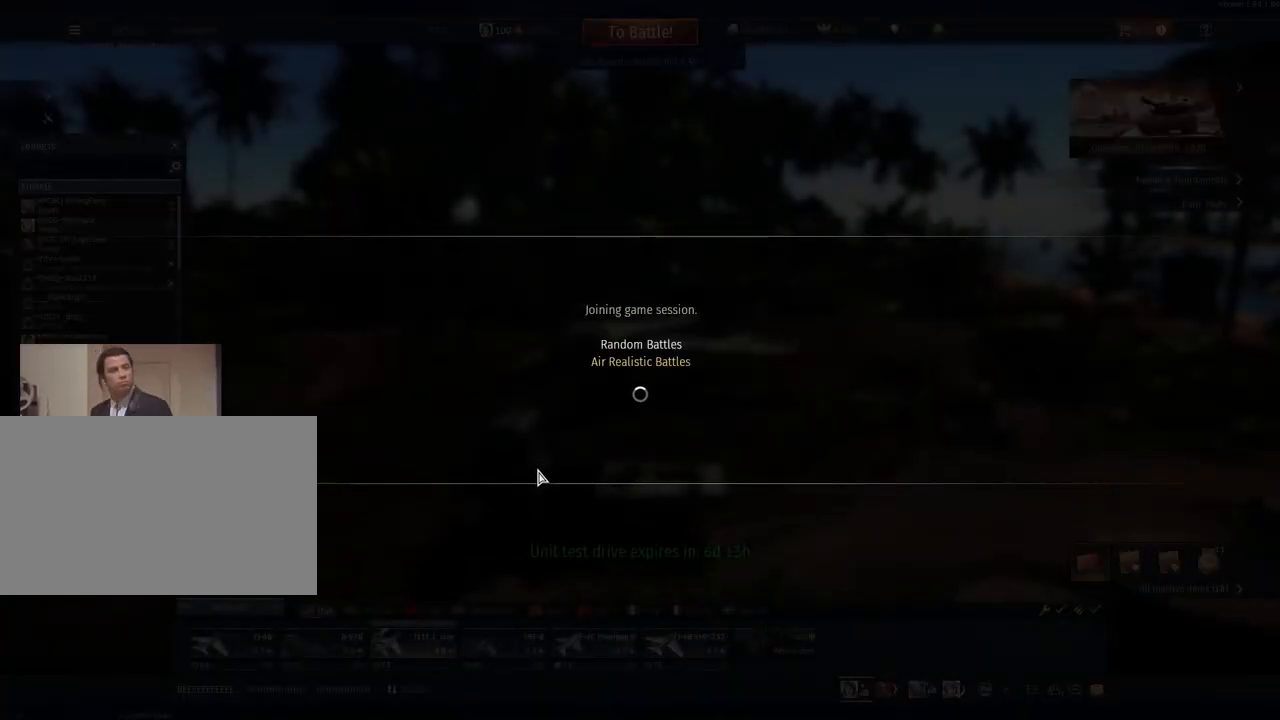
{"keys": [], "mouse": [], "mouse_move": "still", "events": []}
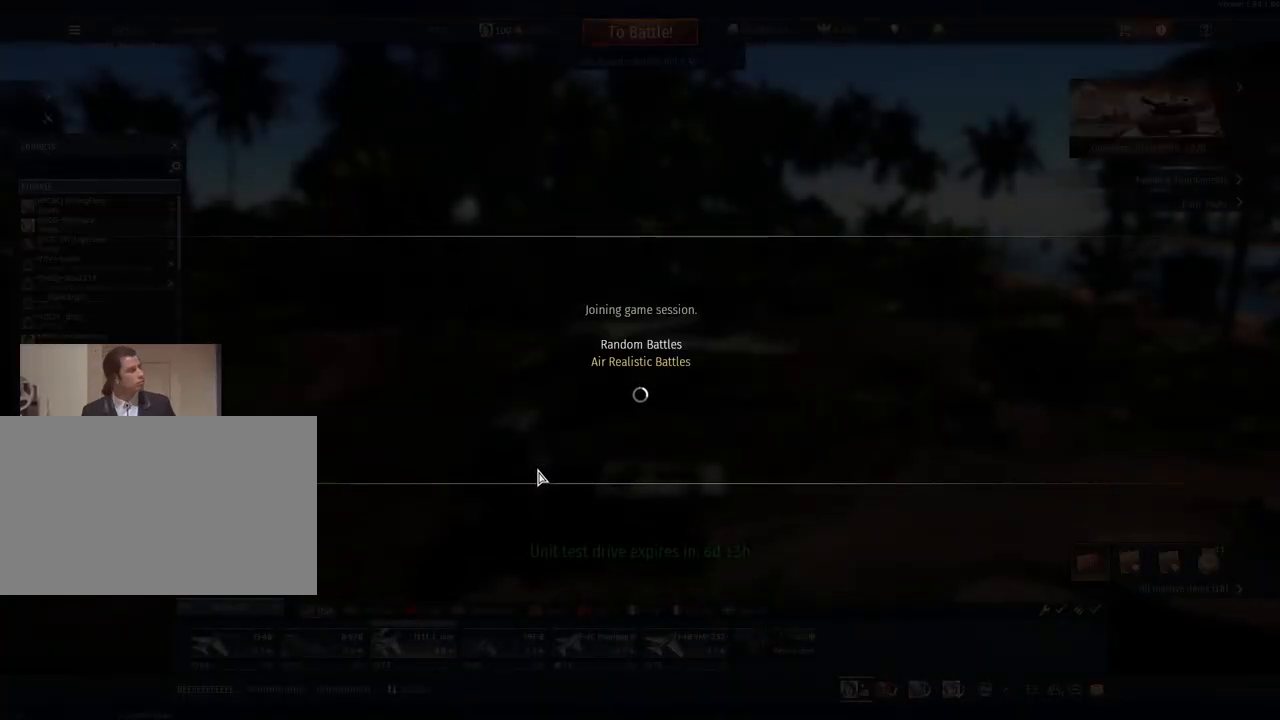
{"keys": [], "mouse": [], "mouse_move": "up-left", "events": []}
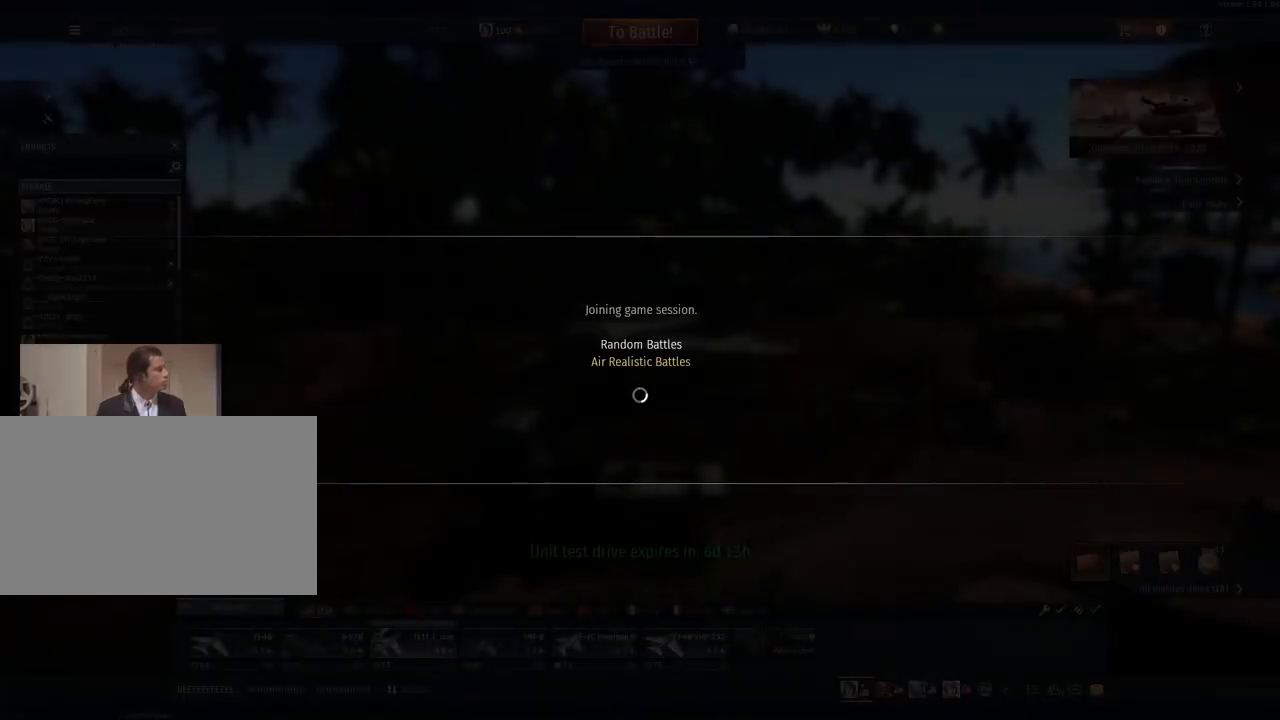
{"keys": [], "mouse": [], "mouse_move": "up", "events": []}
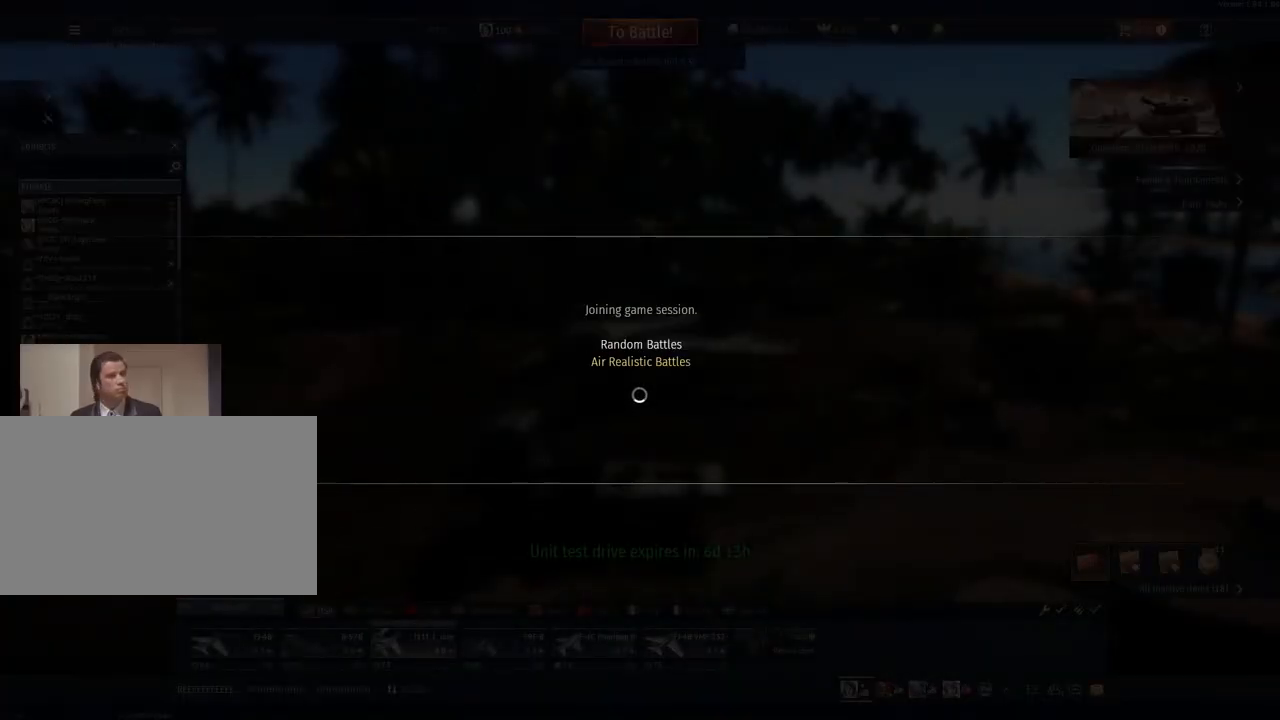
{"keys": [], "mouse": [], "mouse_move": "still", "events": [[250, "mouse_left", "down"], [401, "mouse_left", "up"]]}
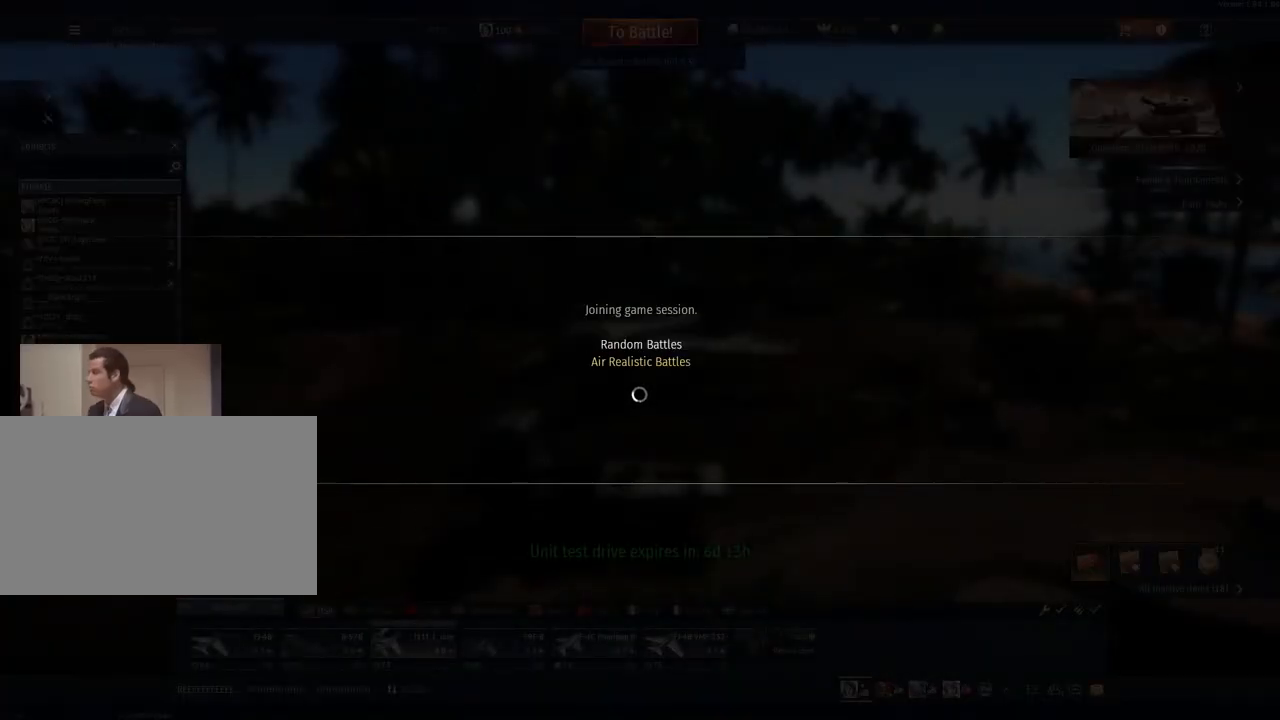
{"keys": [], "mouse": [], "mouse_move": "up-left", "events": []}
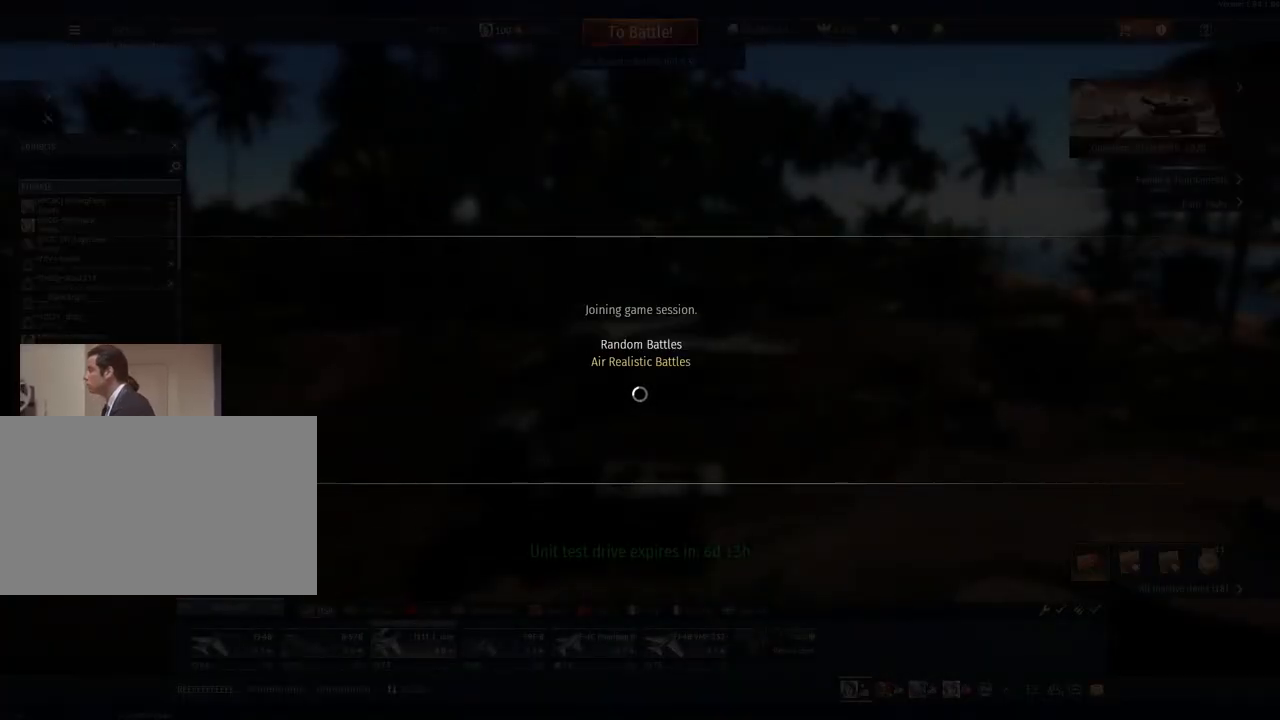
{"keys": [], "mouse": [], "mouse_move": "still", "events": []}
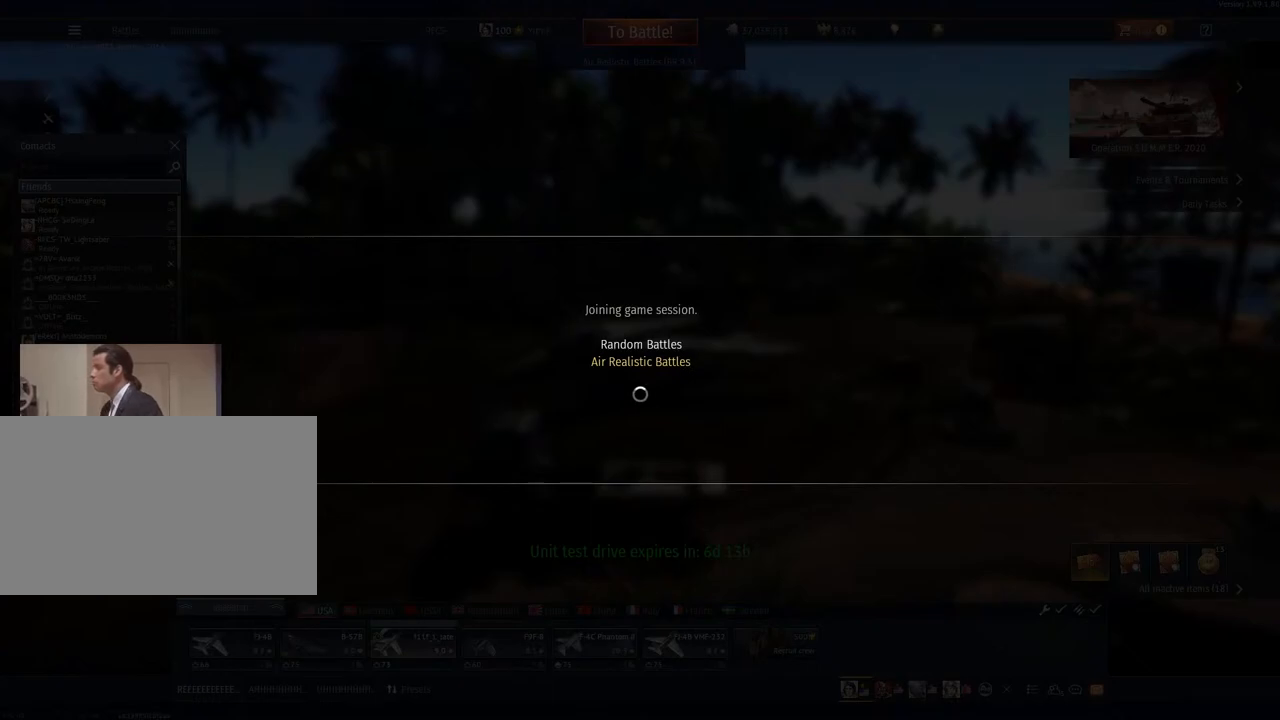
{"keys": [], "mouse": ["left"], "mouse_move": "left", "events": [[267, "mouse_left", "down"]]}
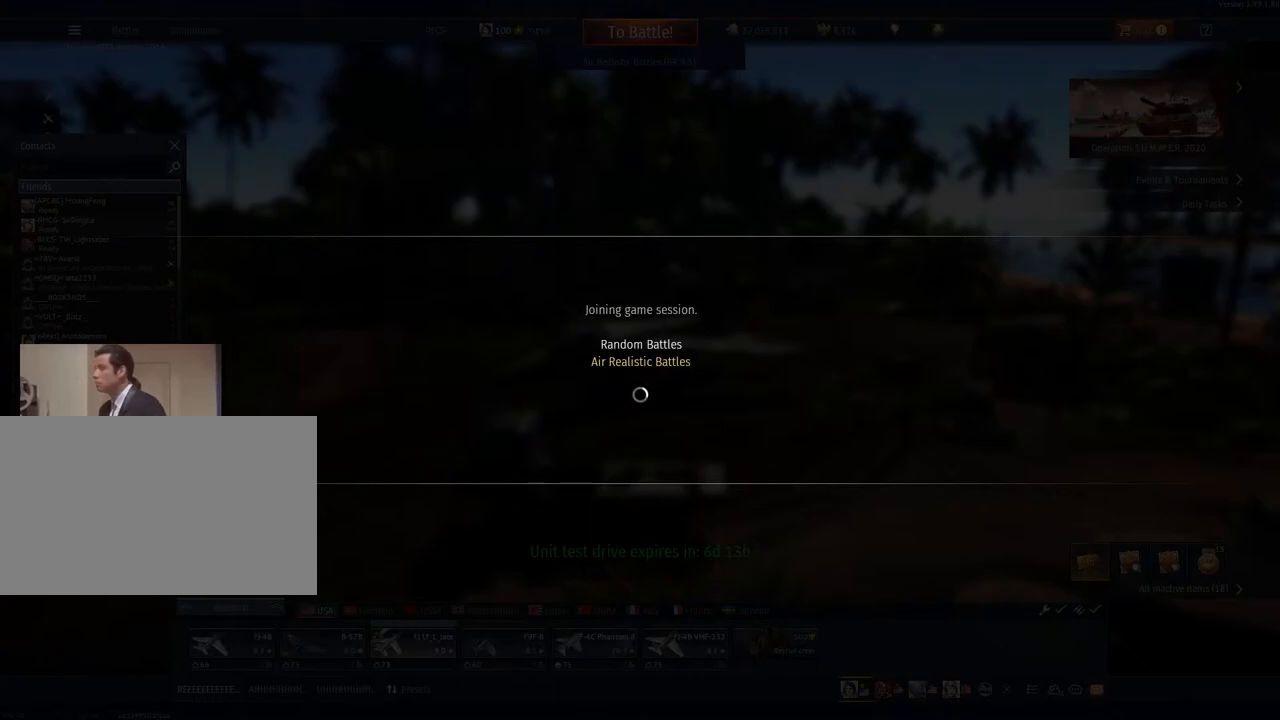
{"keys": [], "mouse": [], "mouse_move": "down", "events": [[284, "mouse_left", "up"]]}
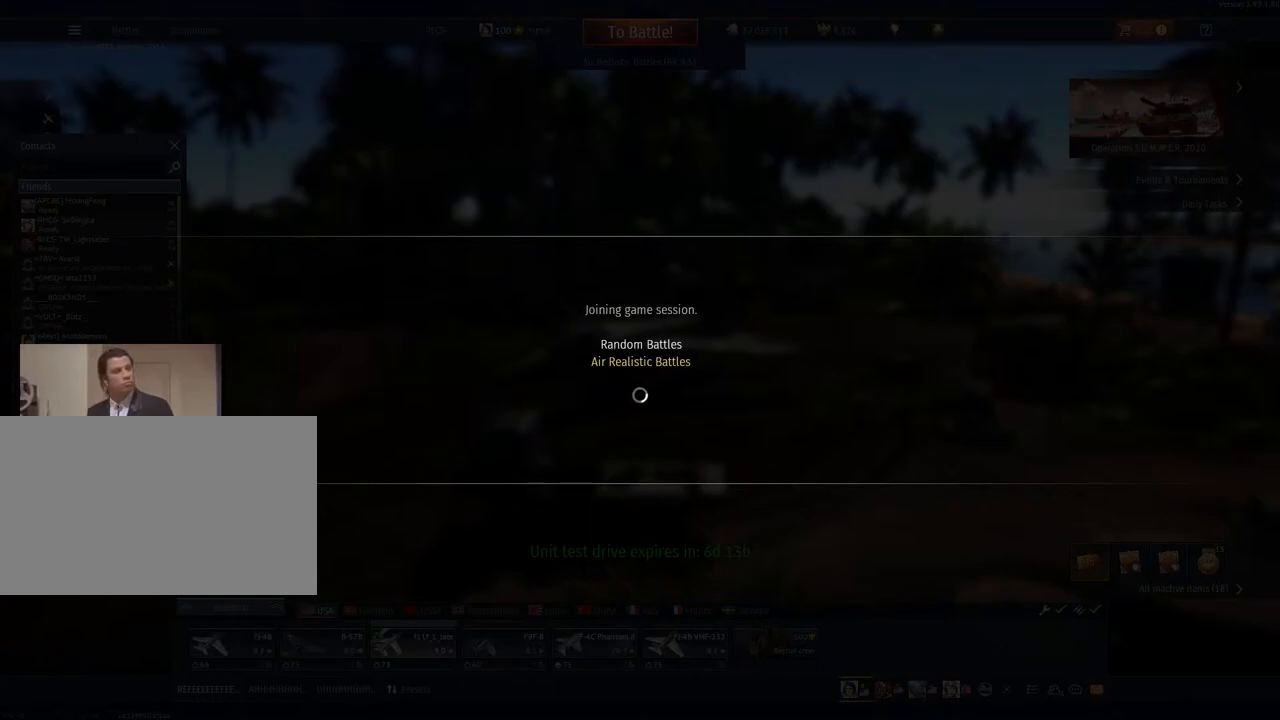
{"keys": [], "mouse": [], "mouse_move": "still", "events": [[200, "mouse_left", "down"], [300, "mouse_left", "up"]]}
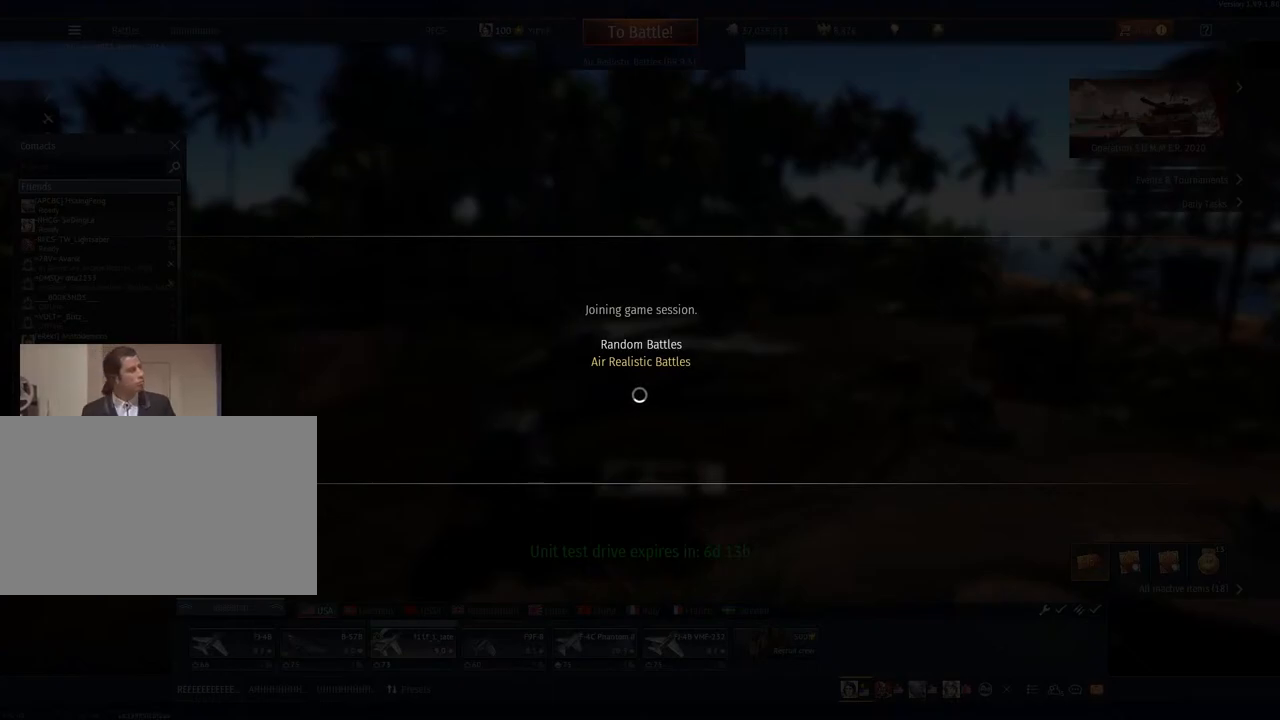
{"keys": [], "mouse": [], "mouse_move": "still", "events": []}
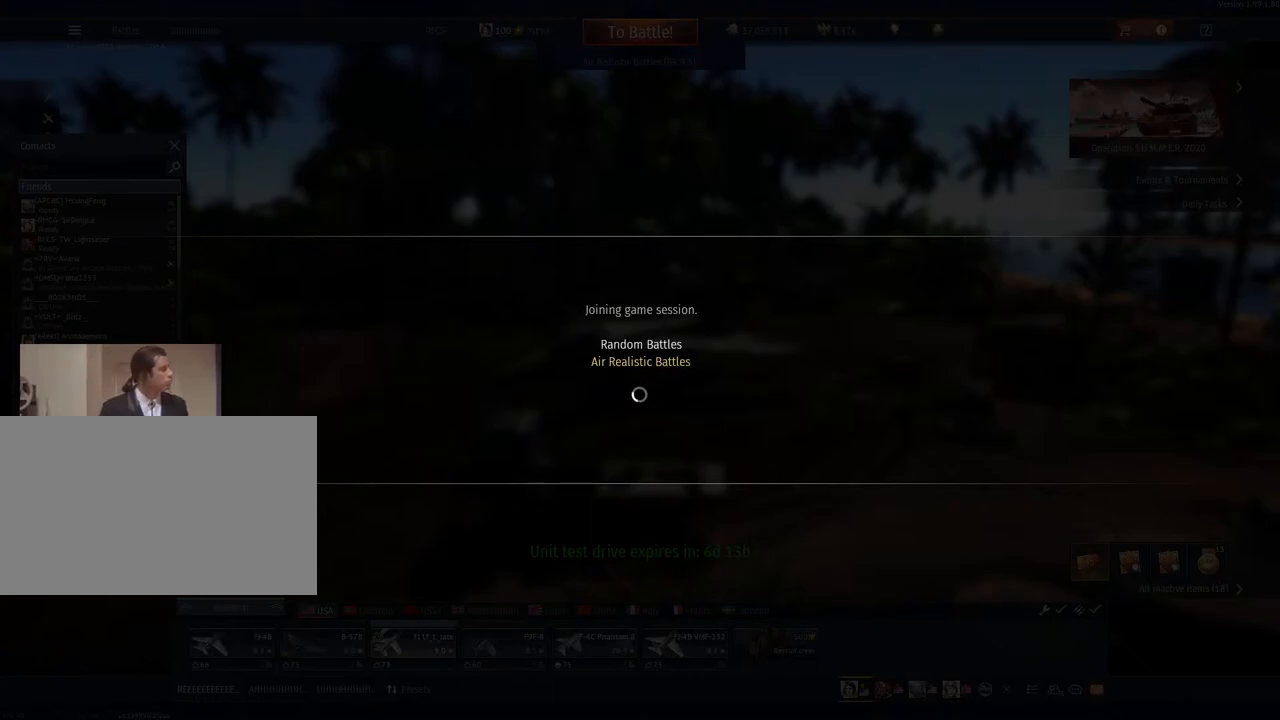
{"keys": [], "mouse": [], "mouse_move": "still", "events": []}
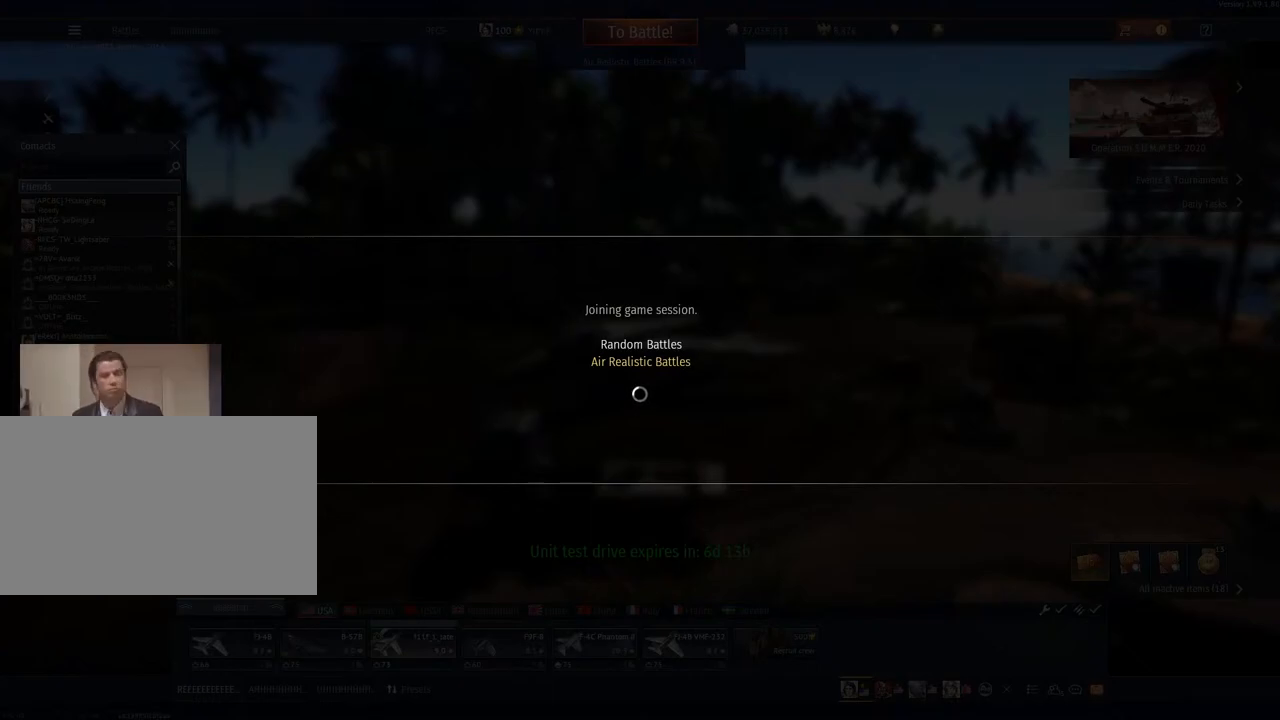
{"keys": [], "mouse": [], "mouse_move": "still", "events": []}
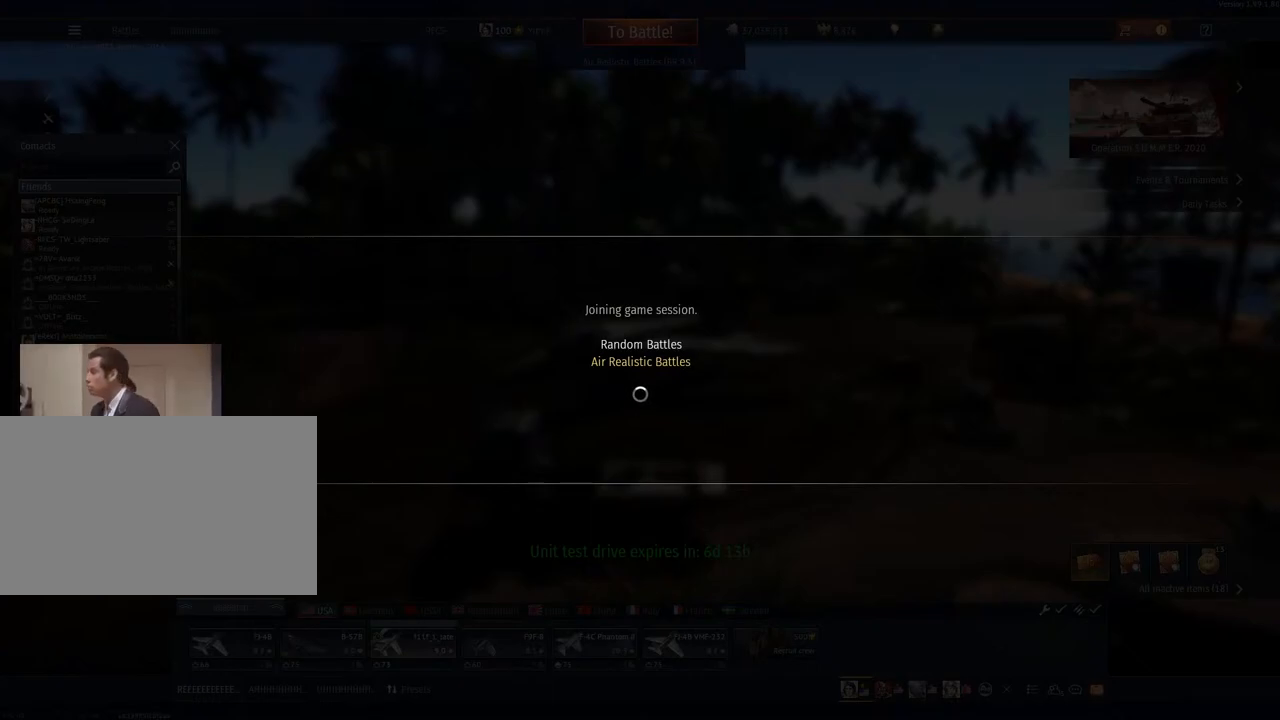
{"keys": [], "mouse": [], "mouse_move": "still", "events": []}
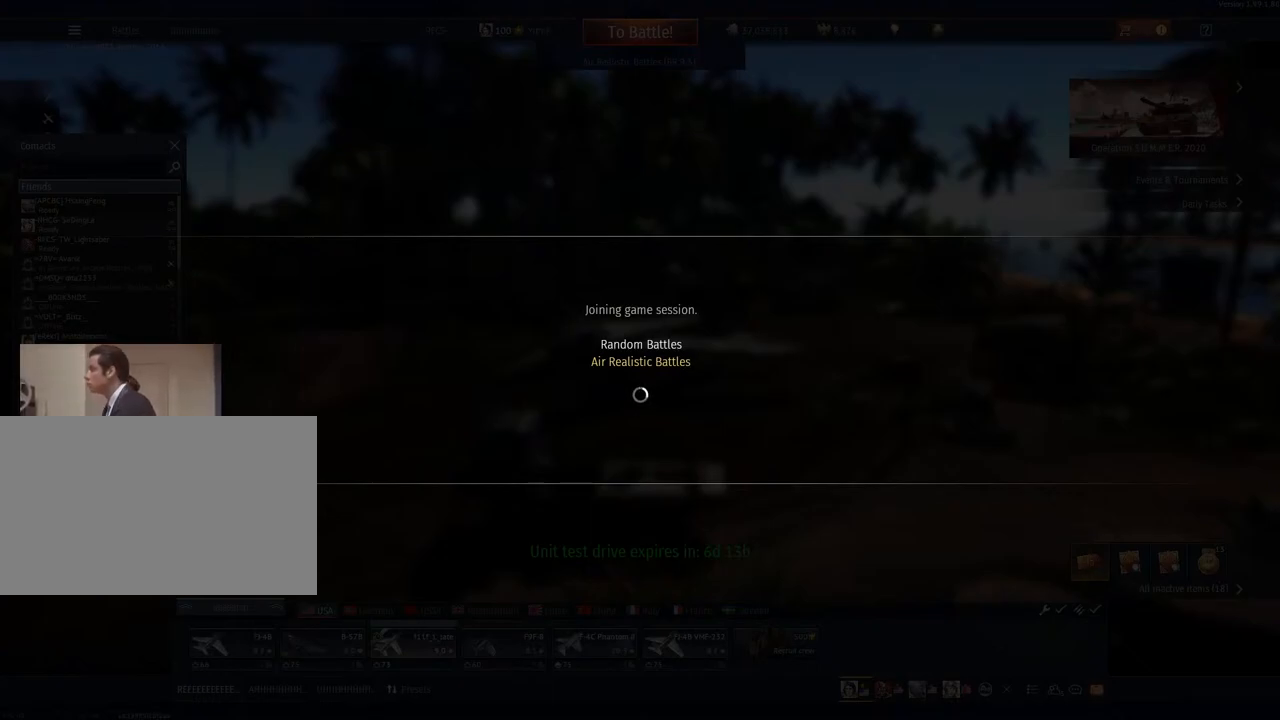
{"keys": [], "mouse": [], "mouse_move": "still", "events": []}
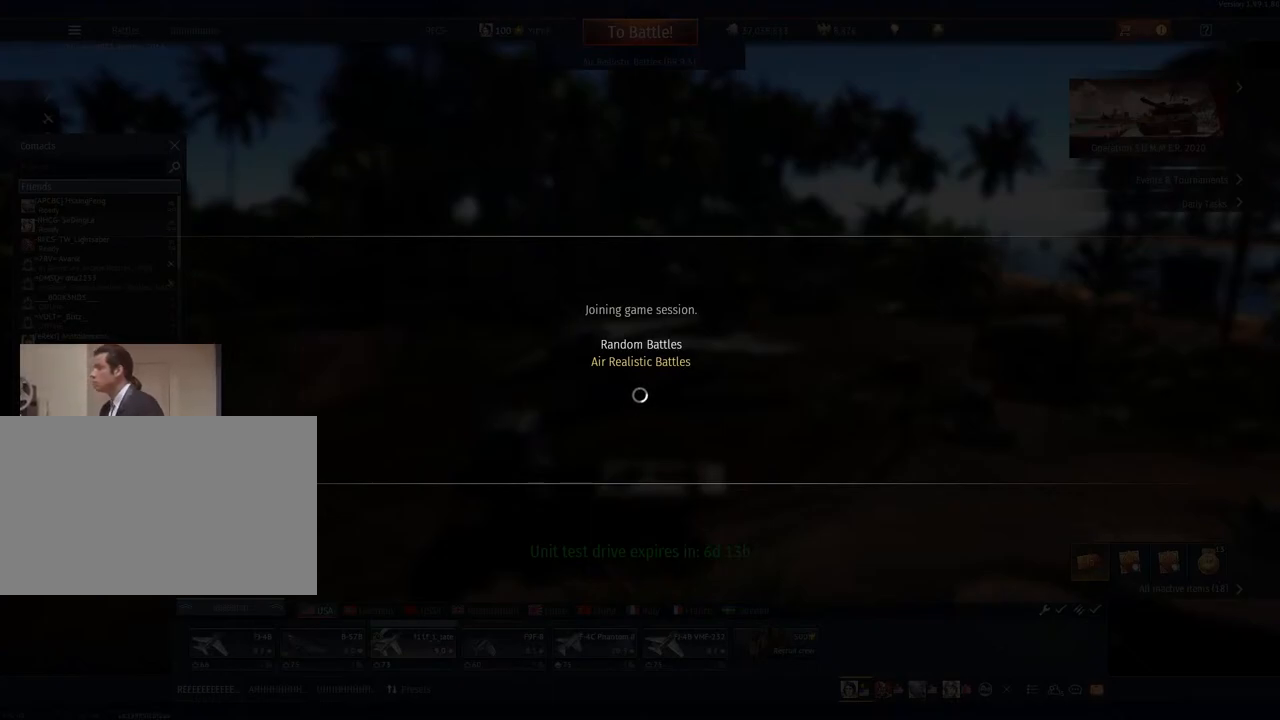
{"keys": [], "mouse": [], "mouse_move": "left", "events": []}
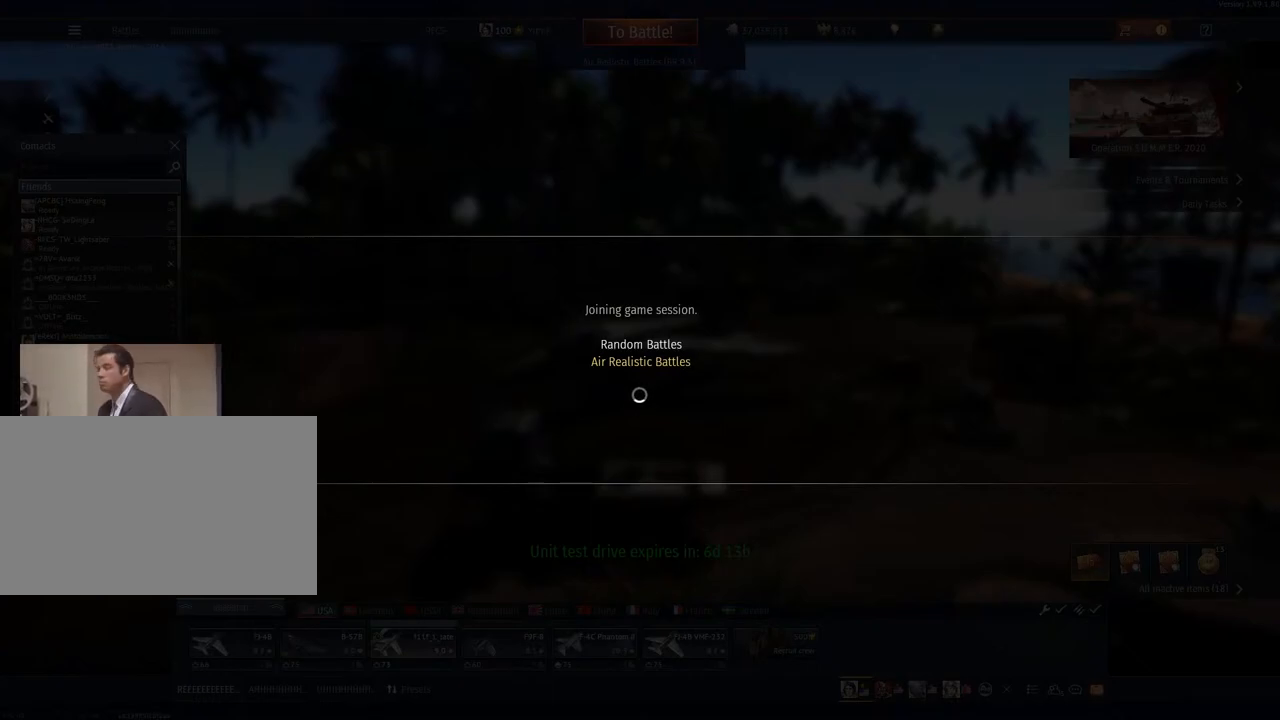
{"keys": [], "mouse": [], "mouse_move": "still", "events": [[217, "mouse_left", "down"], [351, "mouse_left", "up"]]}
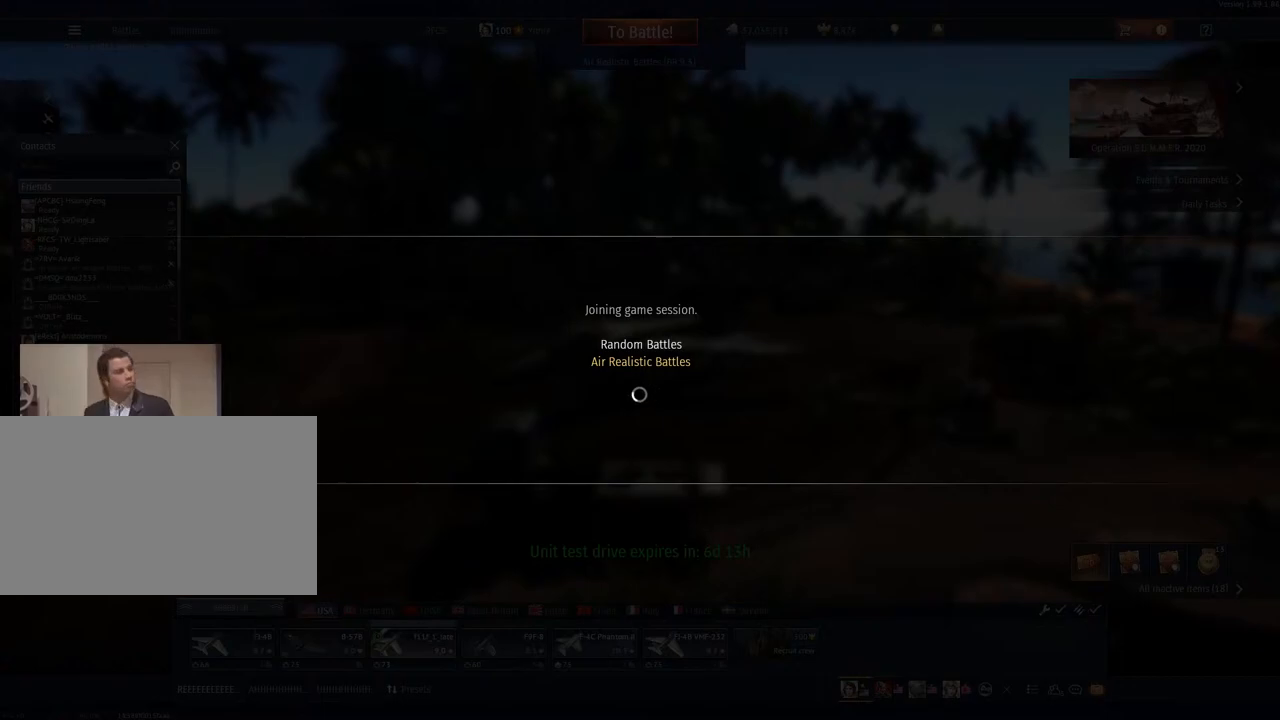
{"keys": [], "mouse": [], "mouse_move": "still", "events": []}
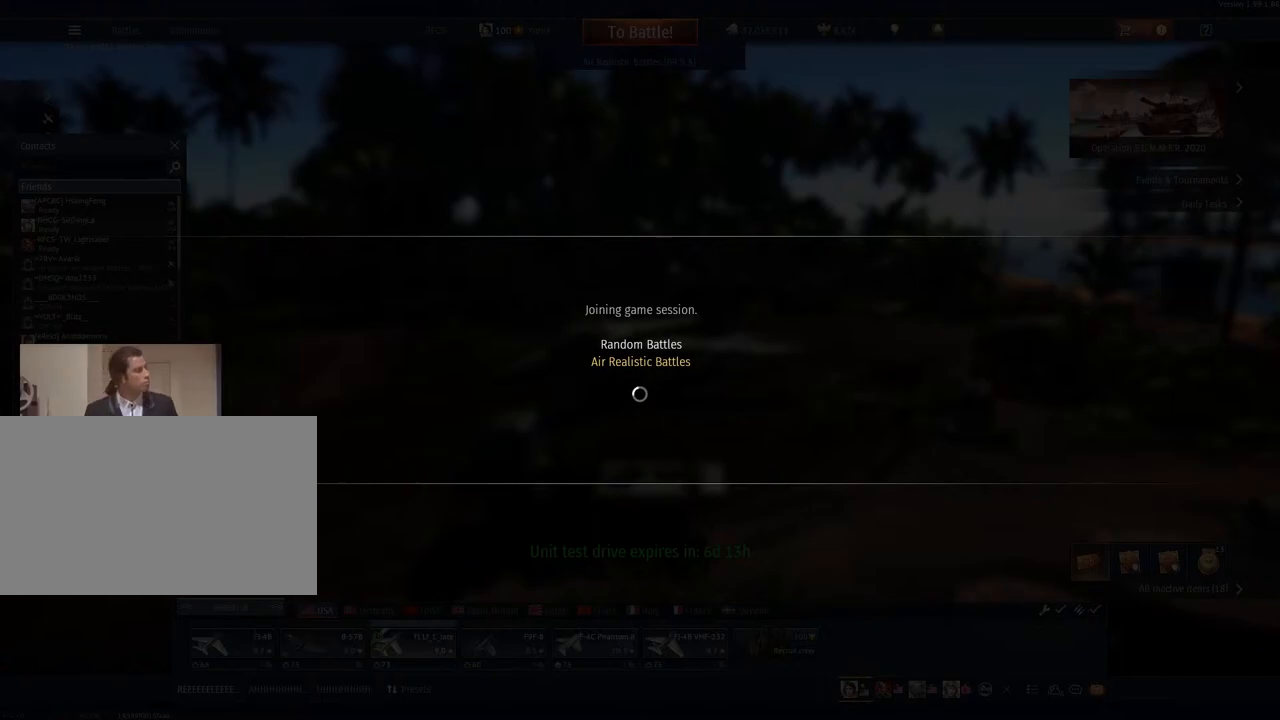
{"keys": [], "mouse": [], "mouse_move": "still", "events": []}
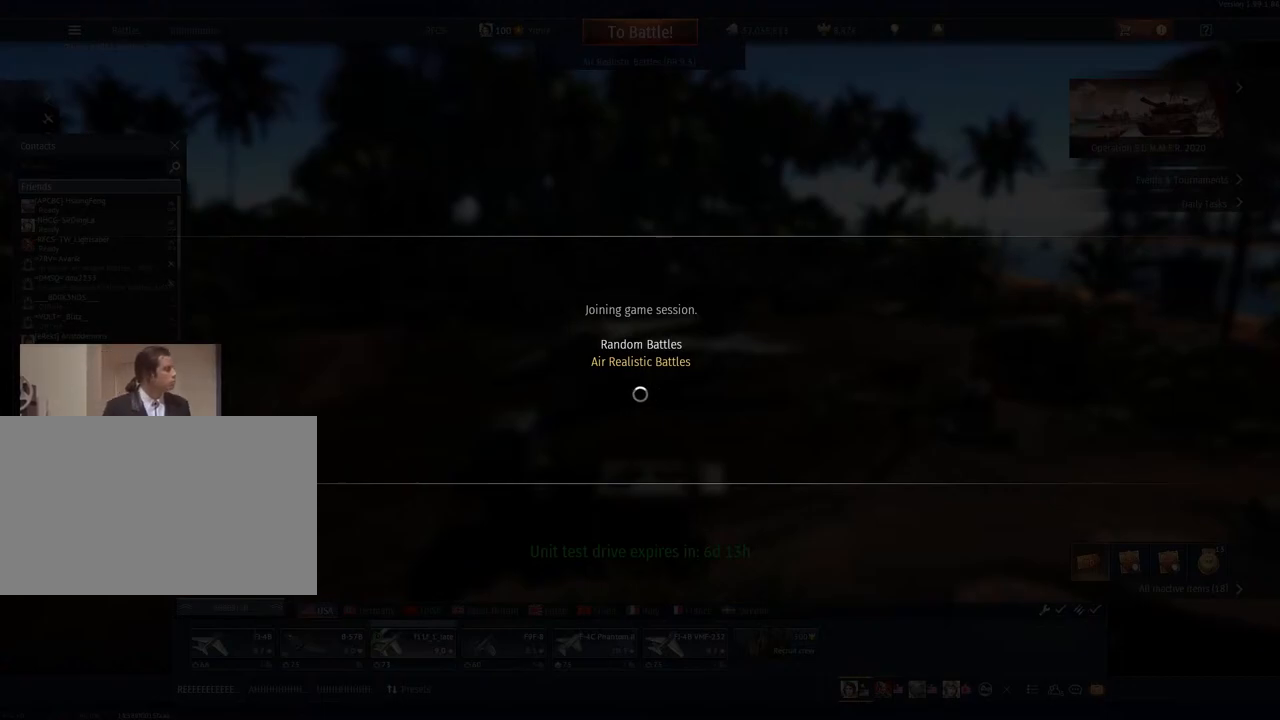
{"keys": [], "mouse": [], "mouse_move": "still", "events": []}
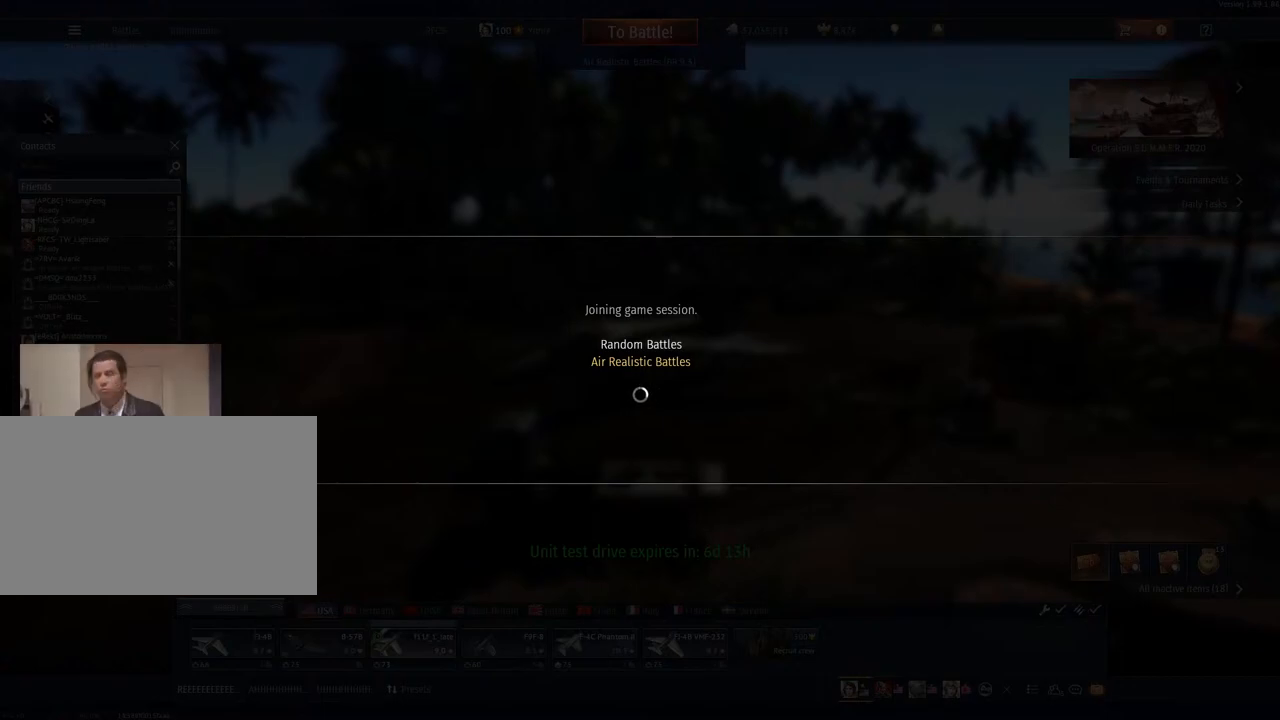
{"keys": [], "mouse": [], "mouse_move": "still", "events": []}
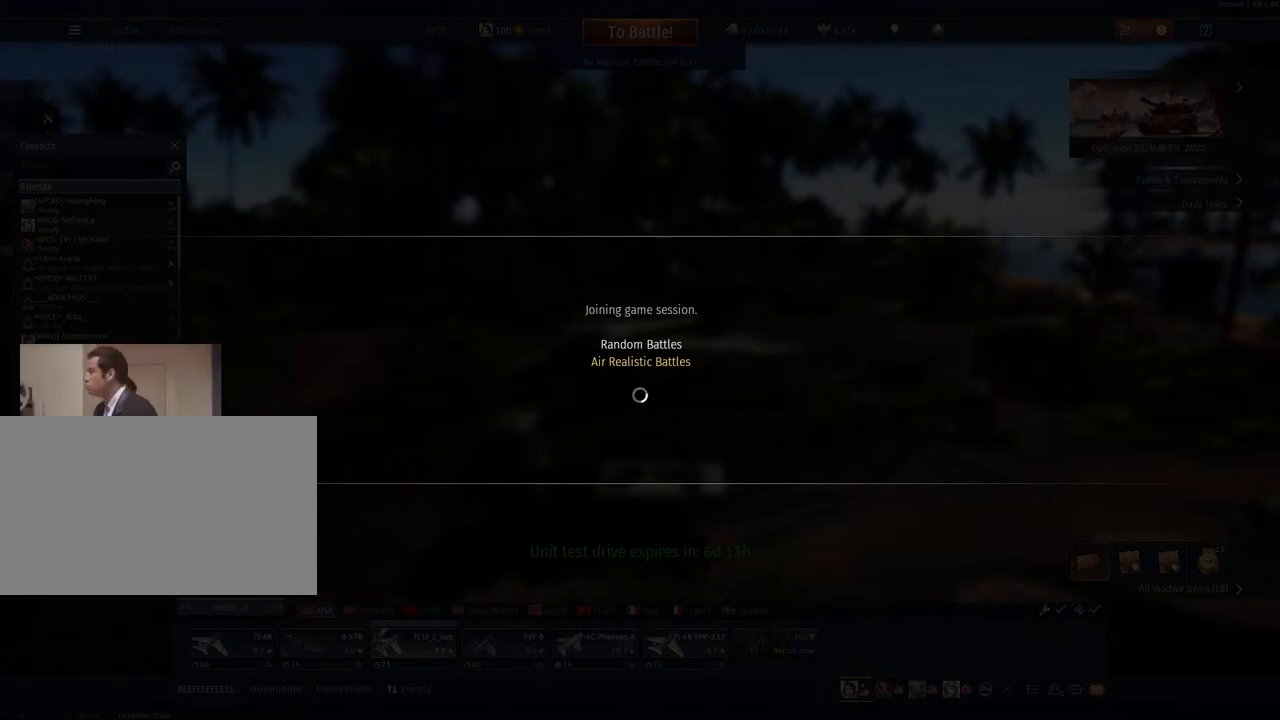
{"keys": [], "mouse": [], "mouse_move": "still", "events": []}
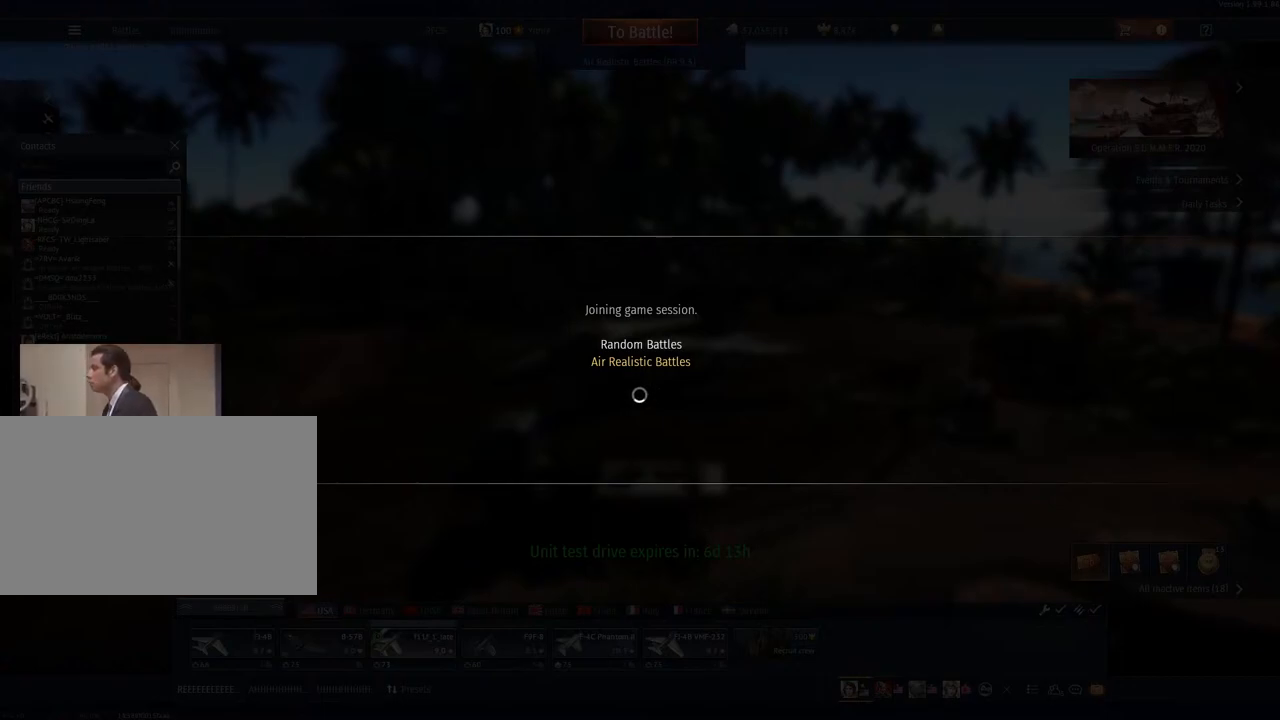
{"keys": [], "mouse": [], "mouse_move": "still", "events": []}
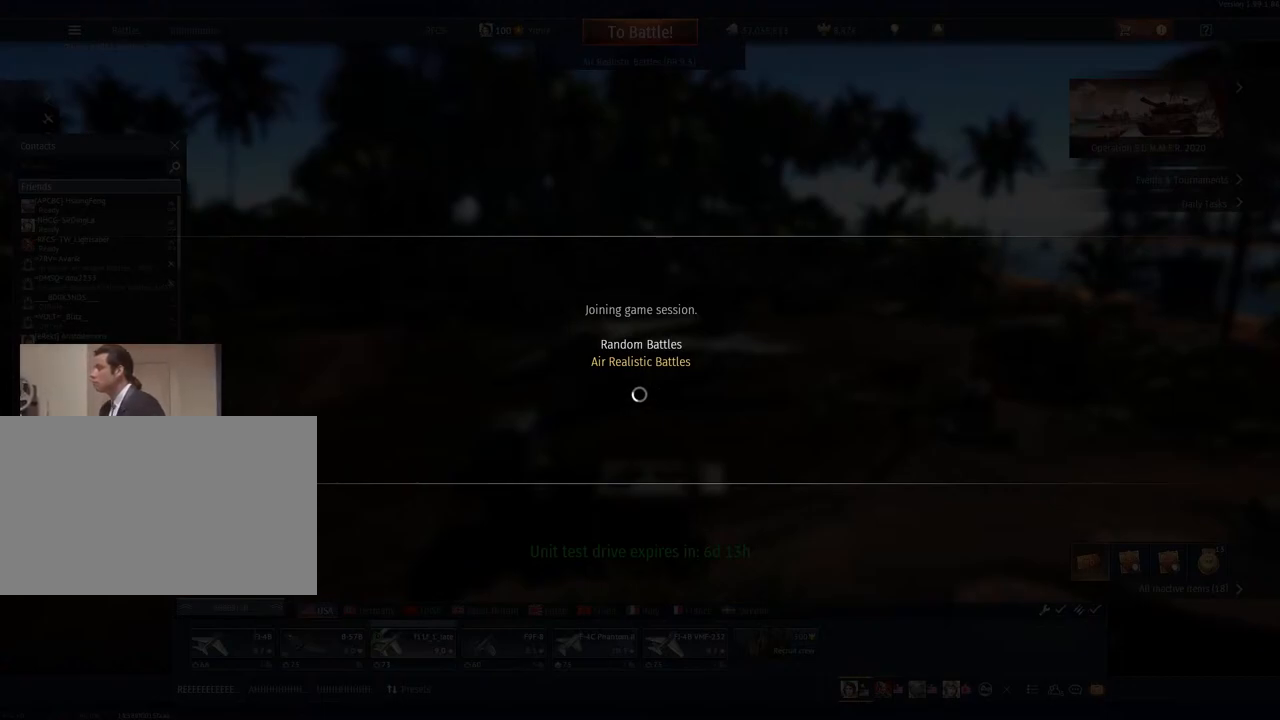
{"keys": [], "mouse": [], "mouse_move": "right", "events": []}
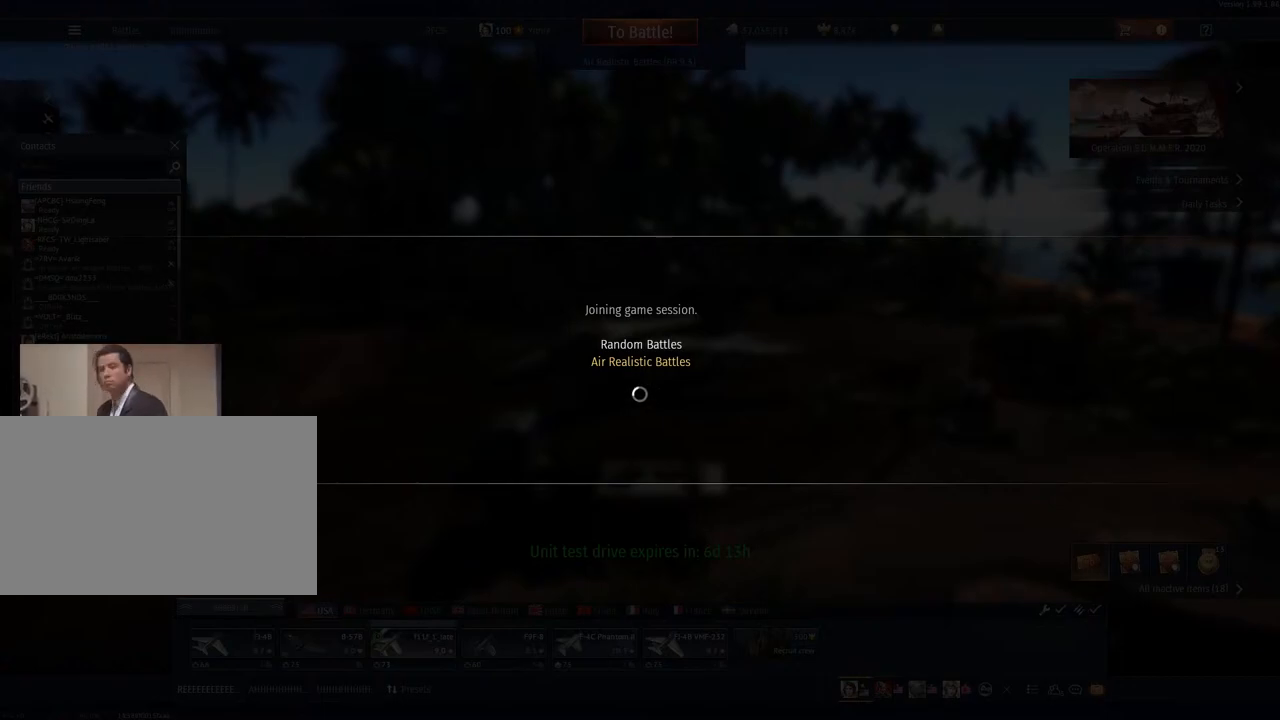
{"keys": [], "mouse": [], "mouse_move": "still", "events": [[101, "mouse_left", "down"], [234, "mouse_left", "up"]]}
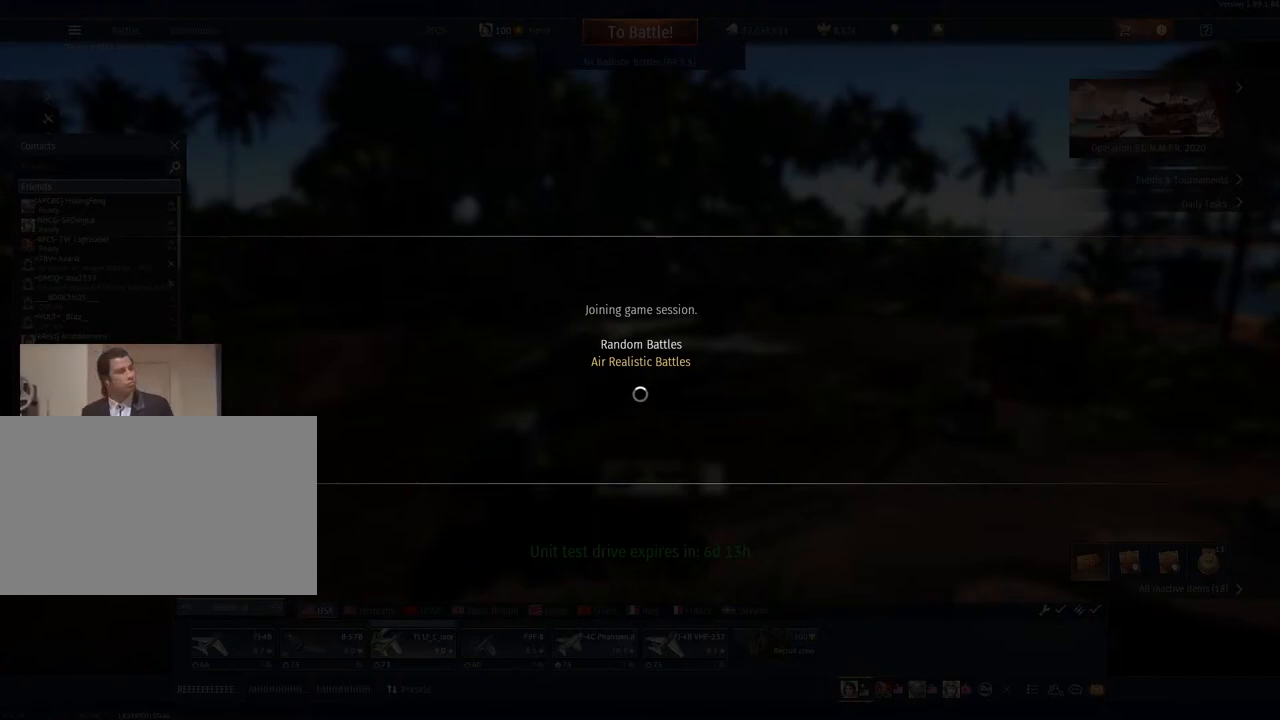
{"keys": [], "mouse": [], "mouse_move": "still", "events": []}
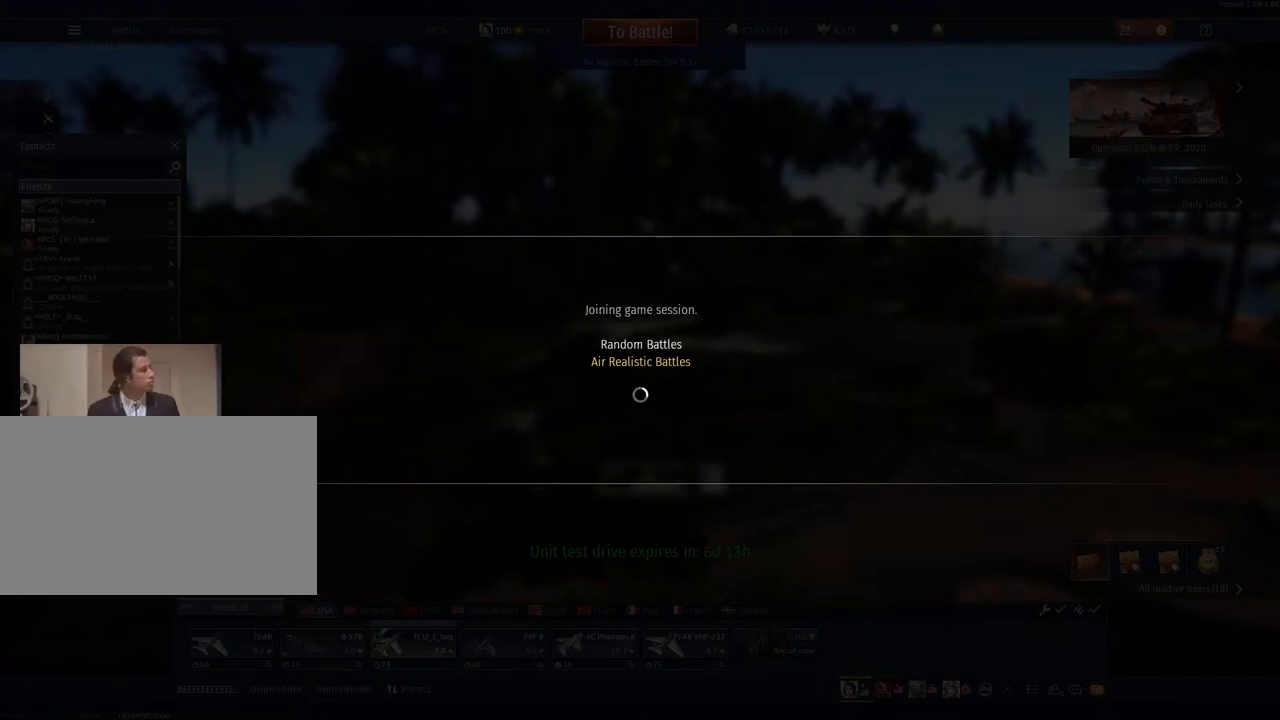
{"keys": [], "mouse": [], "mouse_move": "right", "events": []}
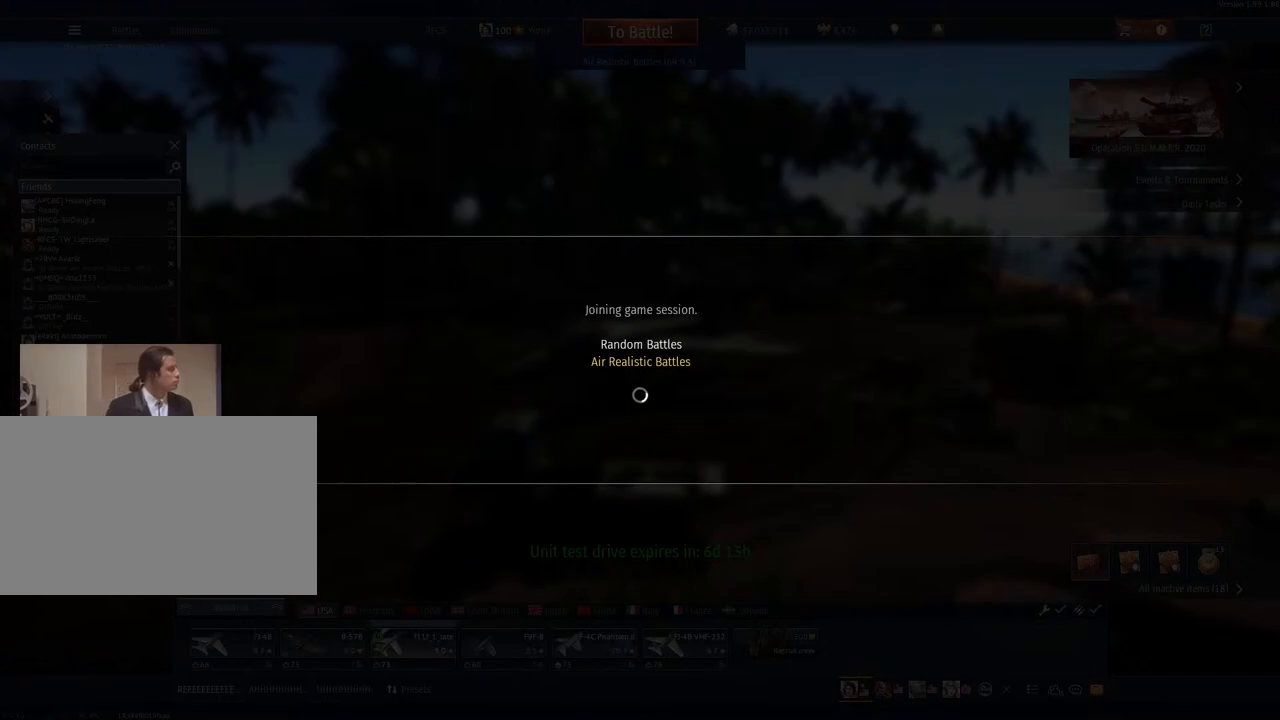
{"keys": [], "mouse": [], "mouse_move": "left", "events": []}
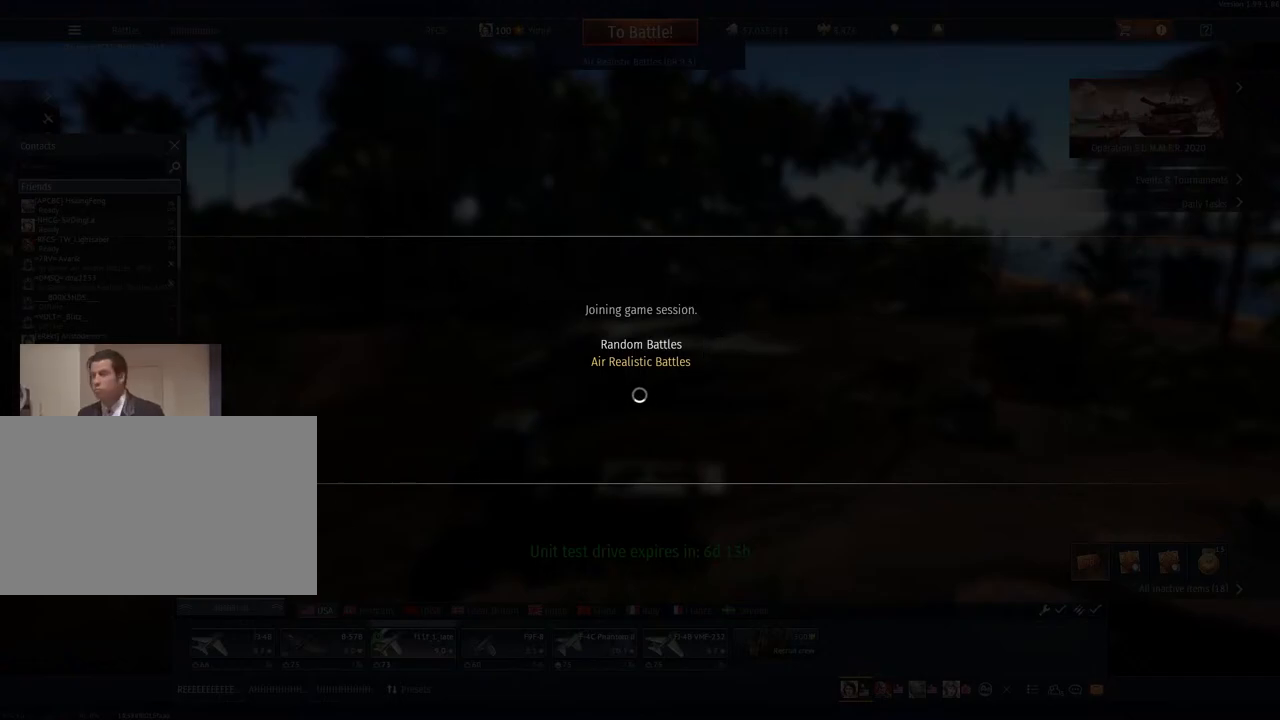
{"keys": [], "mouse": [], "mouse_move": "right", "events": []}